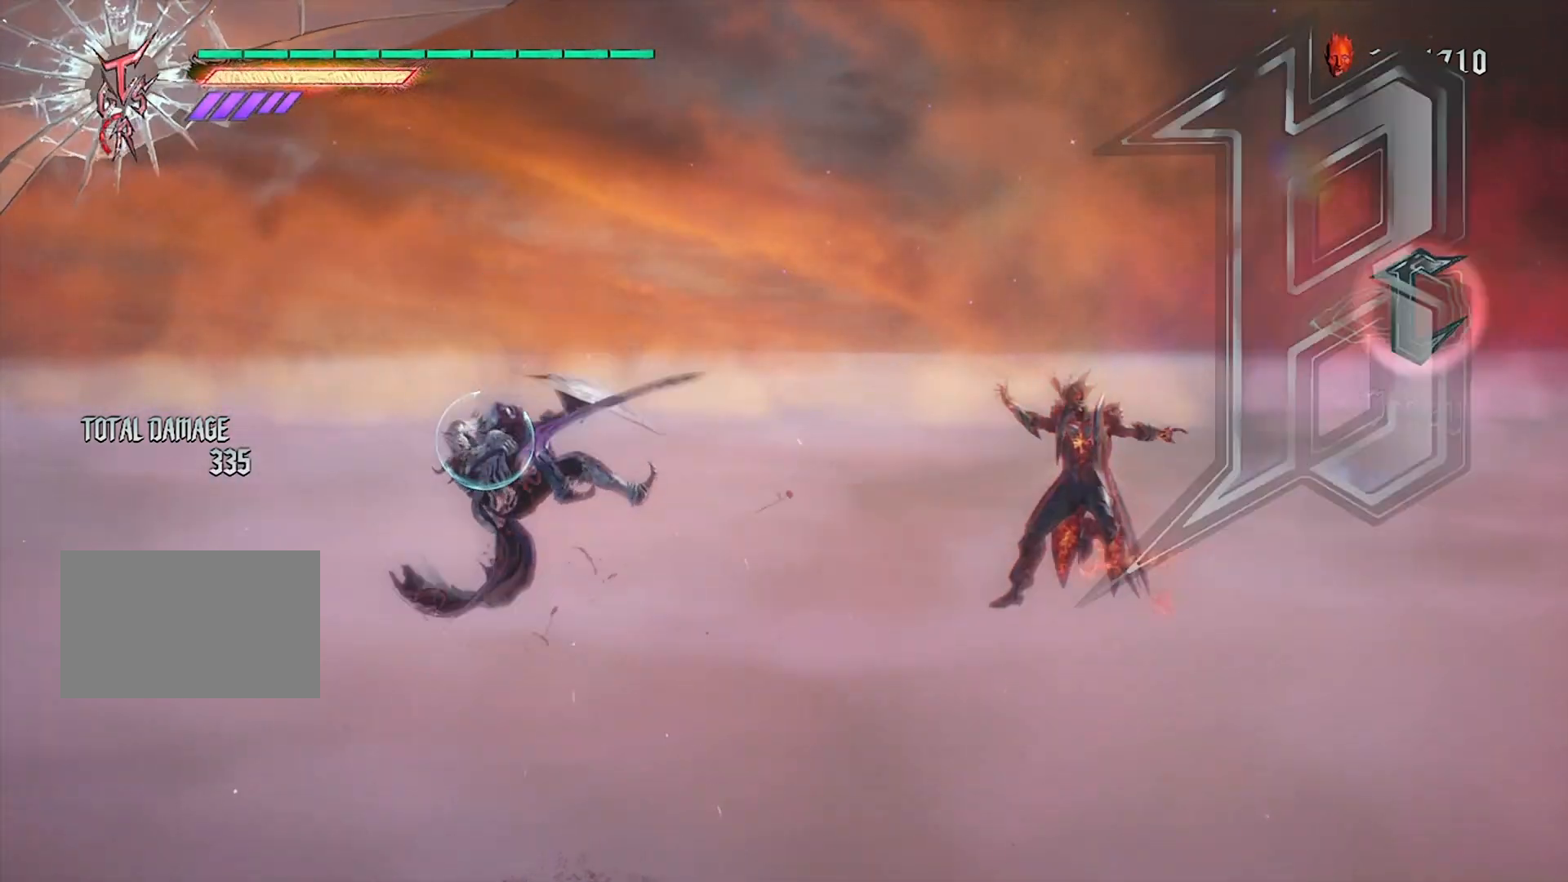
Gameplay with a controller (PlayStation layout); each line is a JSON object with the inputs held at the frame after it. "events" lists button and stick changes between this image and that frame as [ms after this image, input, new state], when the widget could be followed in between. Not read: L3 R3 TOUCHPAD.
{"buttons": ["L1", "R1"], "left_stick": "right", "right_stick": "center", "events": [[134, "left_stick", "left"], [234, "CIRCLE", "down"], [401, "CIRCLE", "up"], [401, "left_stick", "right"]]}
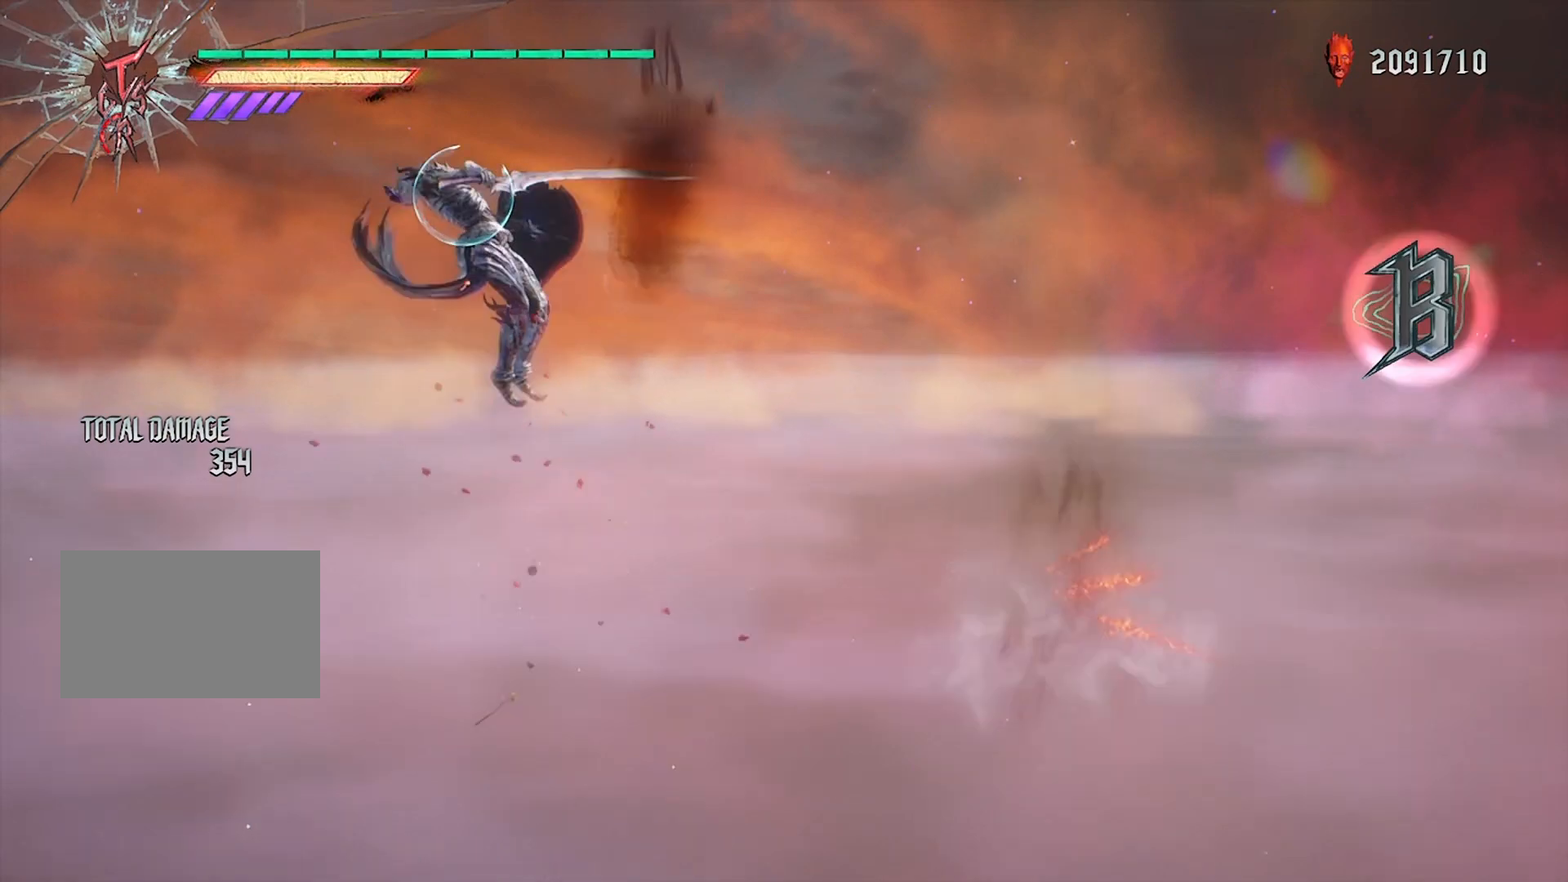
{"buttons": ["CROSS", "TRIANGLE", "L1"], "left_stick": "center", "right_stick": "center", "events": [[33, "left_stick", "left"], [167, "CIRCLE", "down"], [200, "left_stick", "center"], [334, "CIRCLE", "up"], [400, "R1", "up"], [467, "CROSS", "down"], [500, "TRIANGLE", "down"]]}
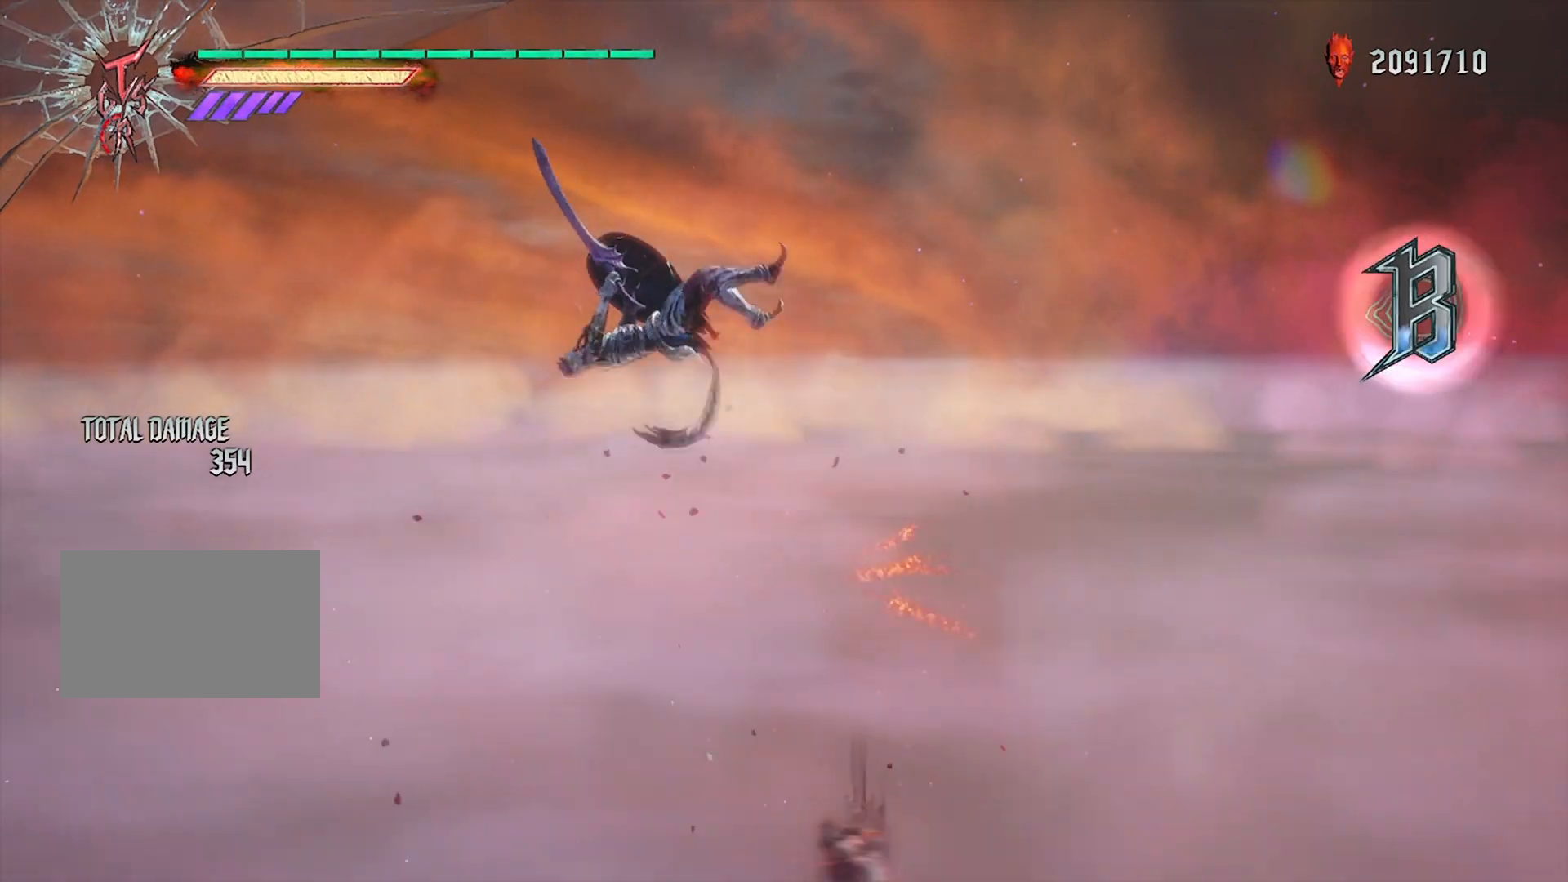
{"buttons": ["L1", "R1", "DPAD_RIGHT"], "left_stick": "center", "right_stick": "center", "events": [[67, "CROSS", "up"], [101, "TRIANGLE", "up"], [201, "left_stick", "right"], [234, "R1", "down"], [301, "CIRCLE", "down"], [367, "left_stick", "center"], [468, "CIRCLE", "up"], [468, "DPAD_RIGHT", "down"]]}
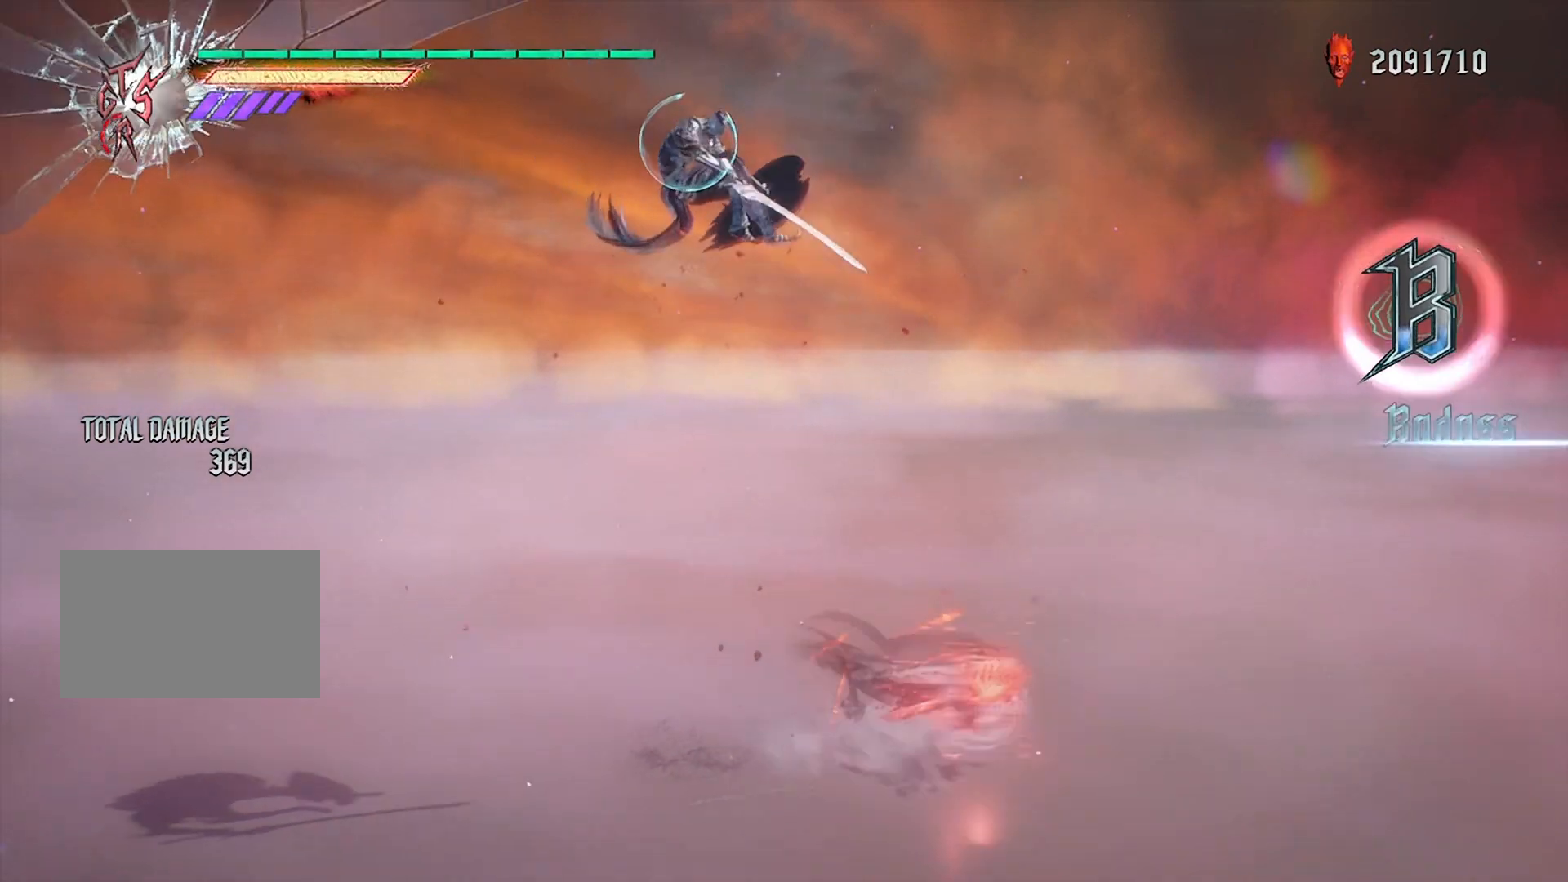
{"buttons": ["L1", "R1"], "left_stick": "center", "right_stick": "center", "events": [[67, "DPAD_RIGHT", "up"], [267, "TRIANGLE", "down"], [367, "TRIANGLE", "up"]]}